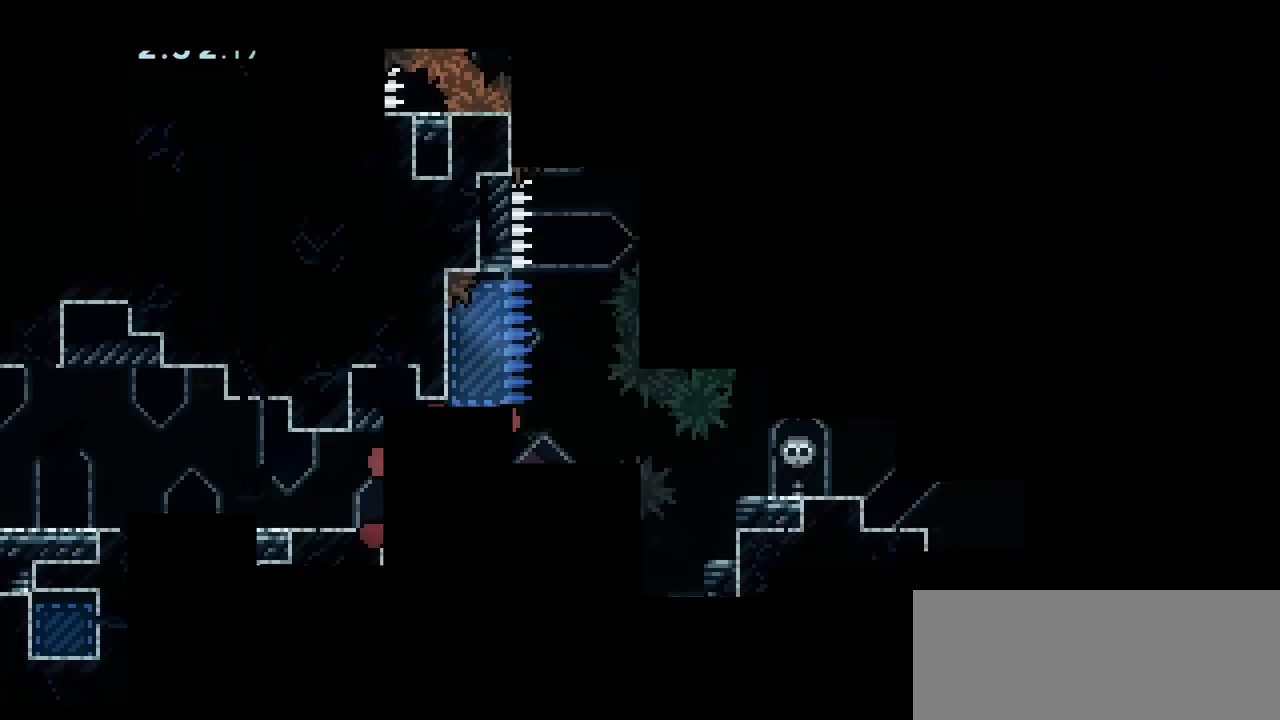
Gameplay with keyboard; each line is a JSON object with the keys held at the frame after it. "events" lists presses ("down") and releases ("up") of "dash", "demo", "down", "grab", "jump", "jump2", "left", "menu", "right", "talk" and "up" between this image and that frame as [ms after this image, input, new state], when the widget could be followed in between. No other keys are recorded. Mouse input is not recorded. Key names are as the overlay labels them; some are game actions (e.g. jump) rather than physical keys.
{"keys": [], "events": []}
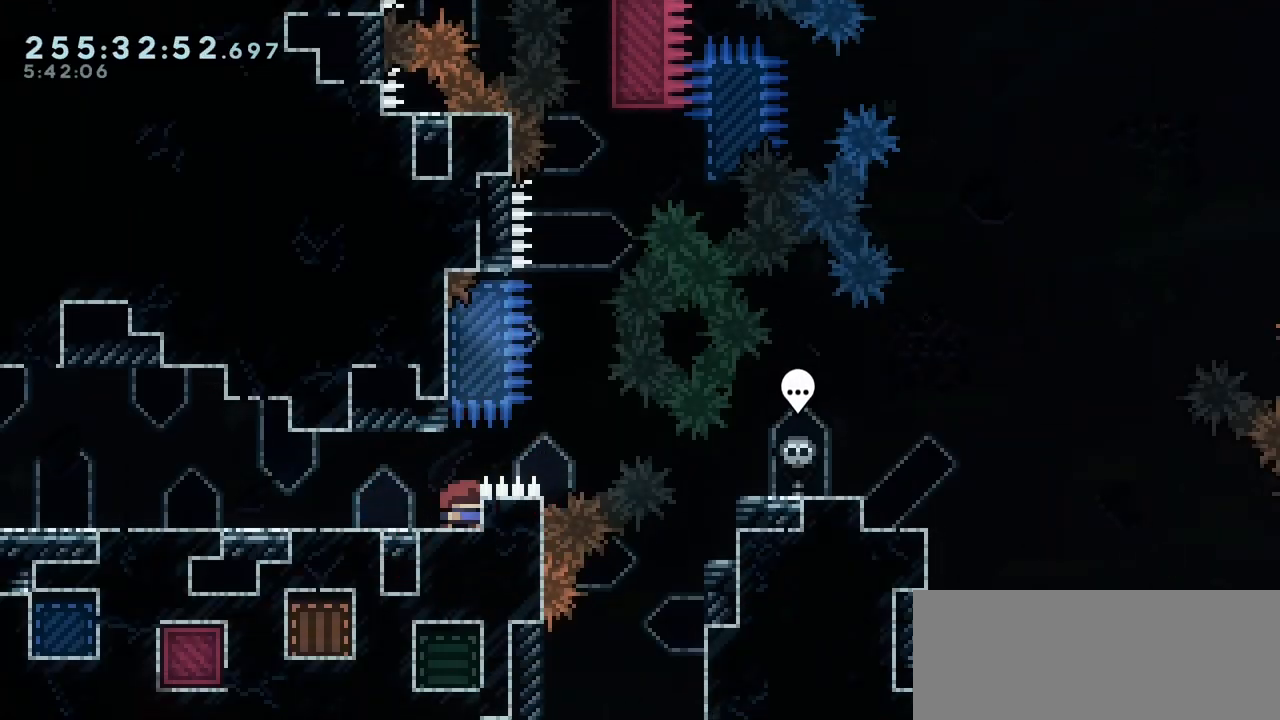
{"keys": [], "events": []}
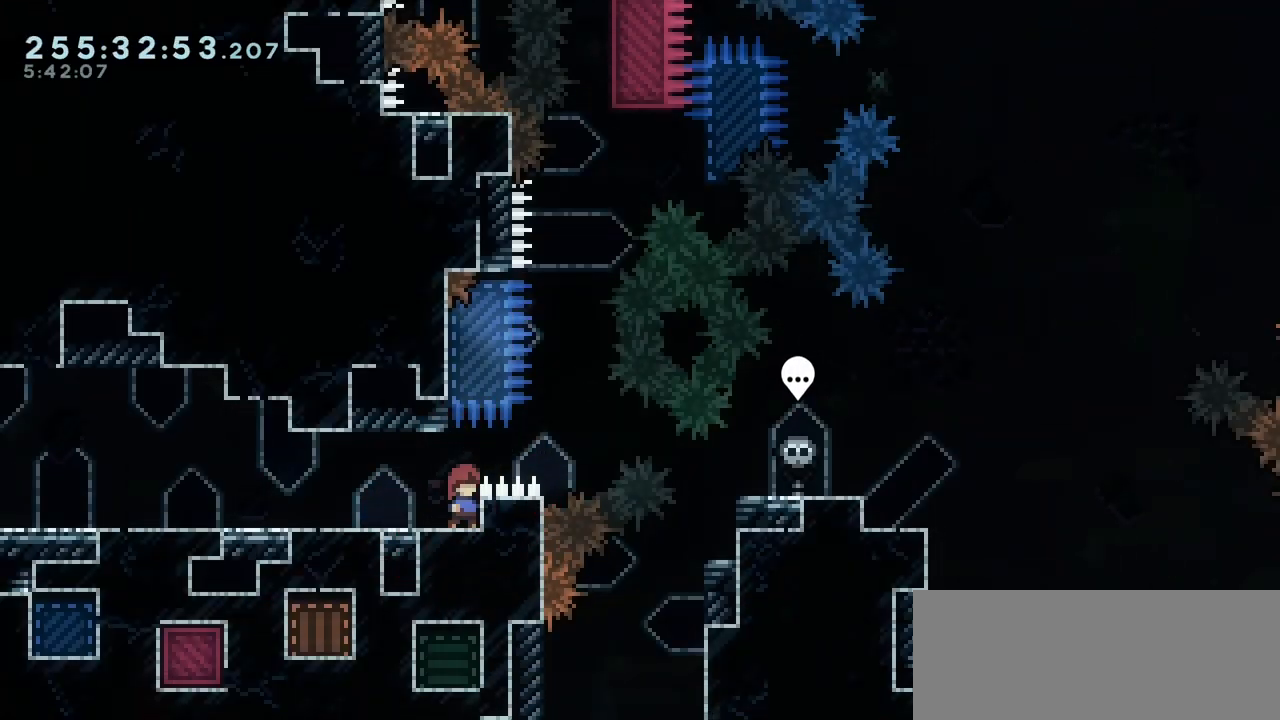
{"keys": [], "events": []}
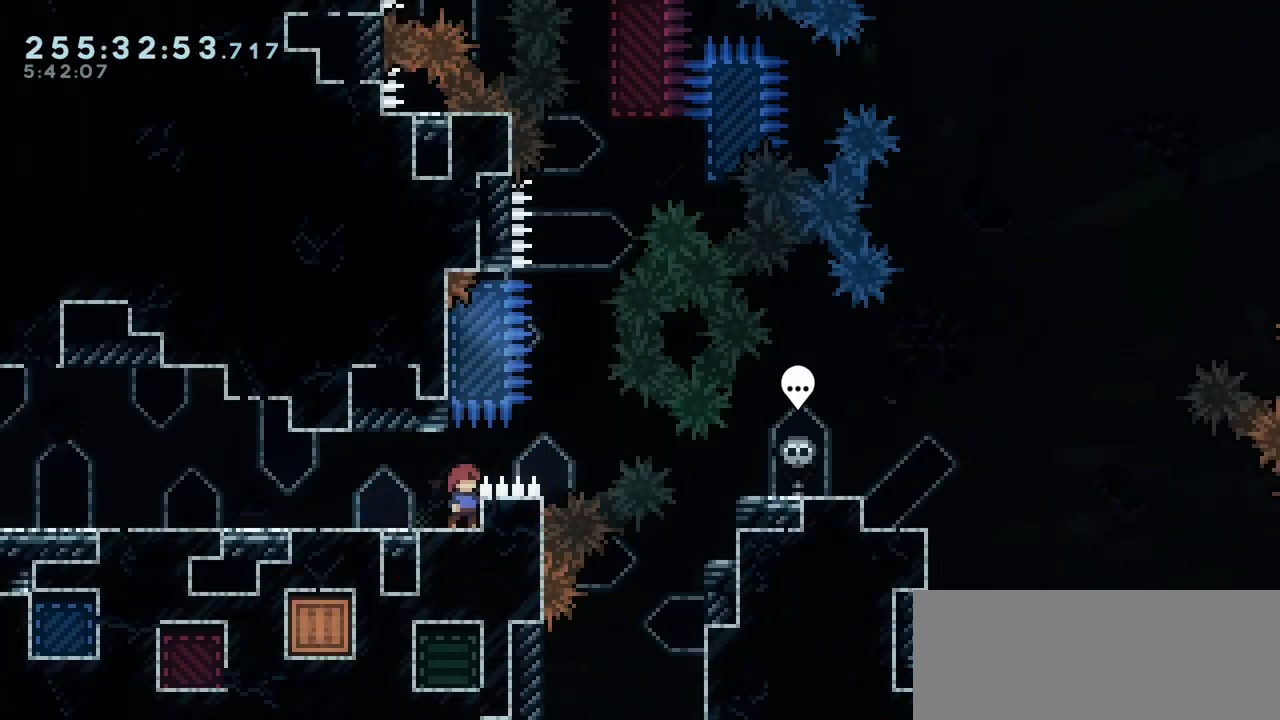
{"keys": [], "events": []}
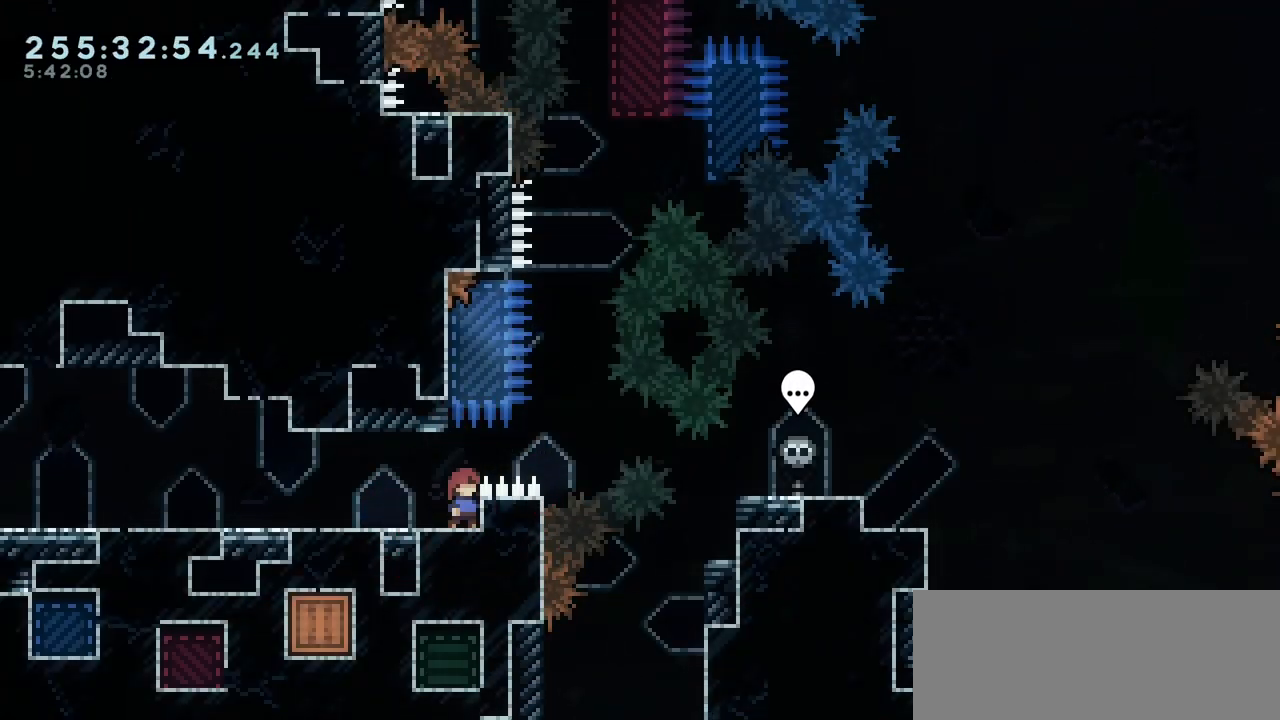
{"keys": [], "events": []}
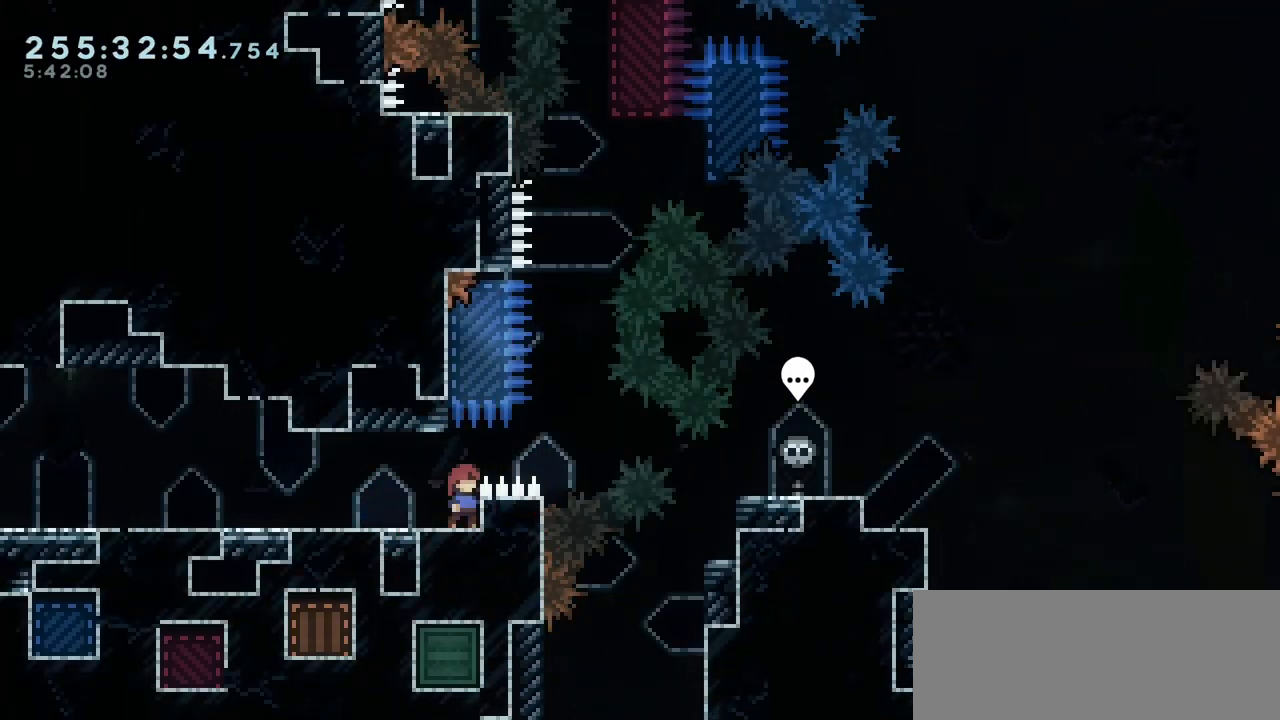
{"keys": [], "events": []}
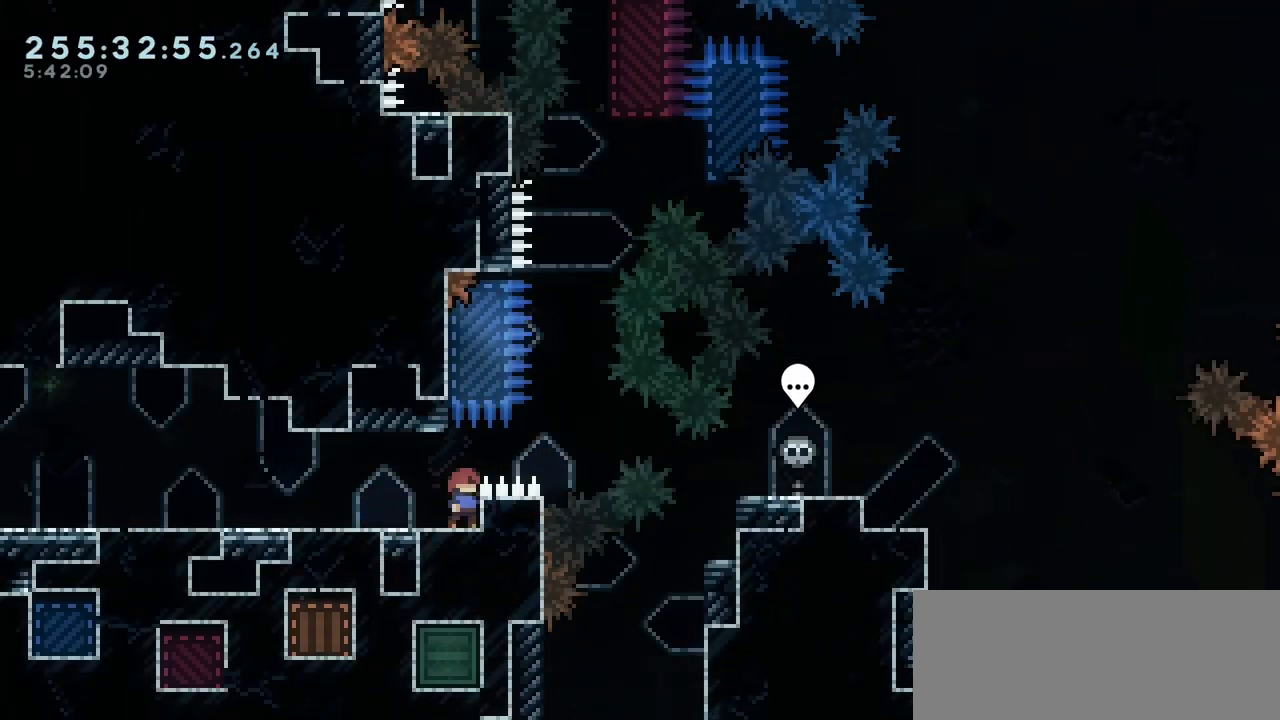
{"keys": ["grab"], "events": [[433, "grab", "down"]]}
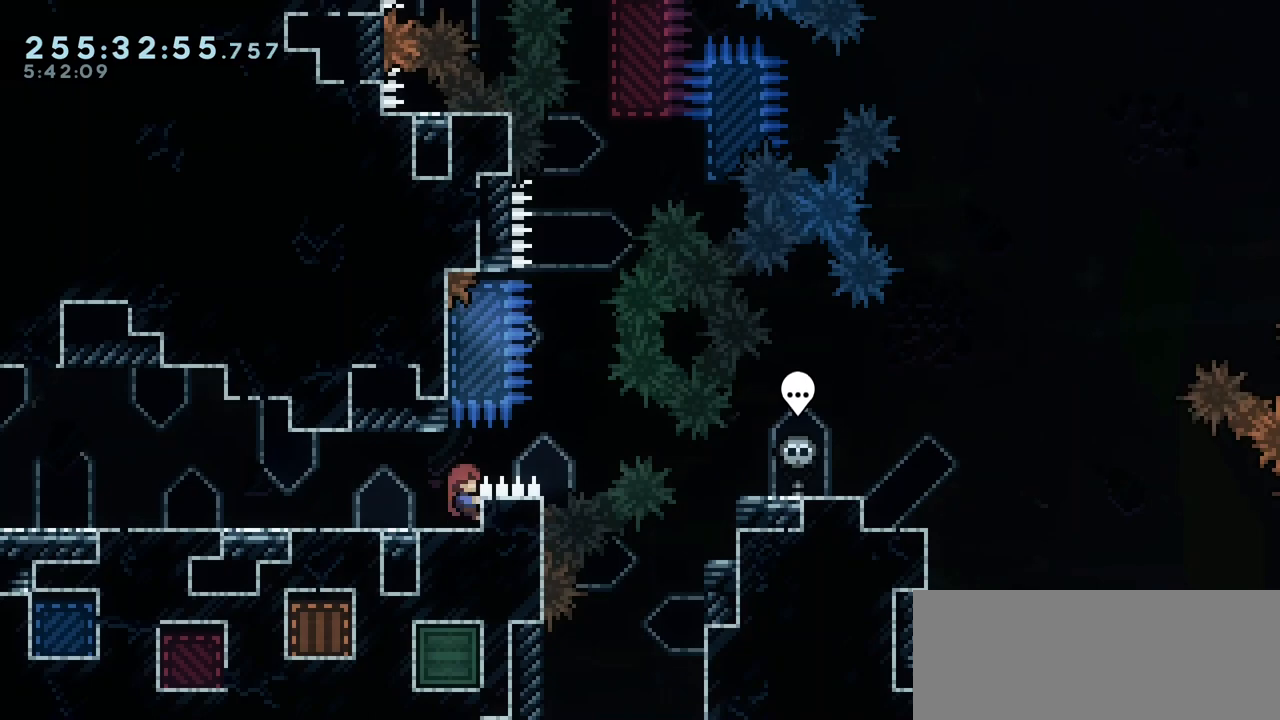
{"keys": ["grab", "jump2", "right"], "events": [[50, "jump2", "down"], [200, "left", "down"], [283, "jump2", "up"], [417, "left", "up"], [433, "right", "down"], [467, "jump2", "down"]]}
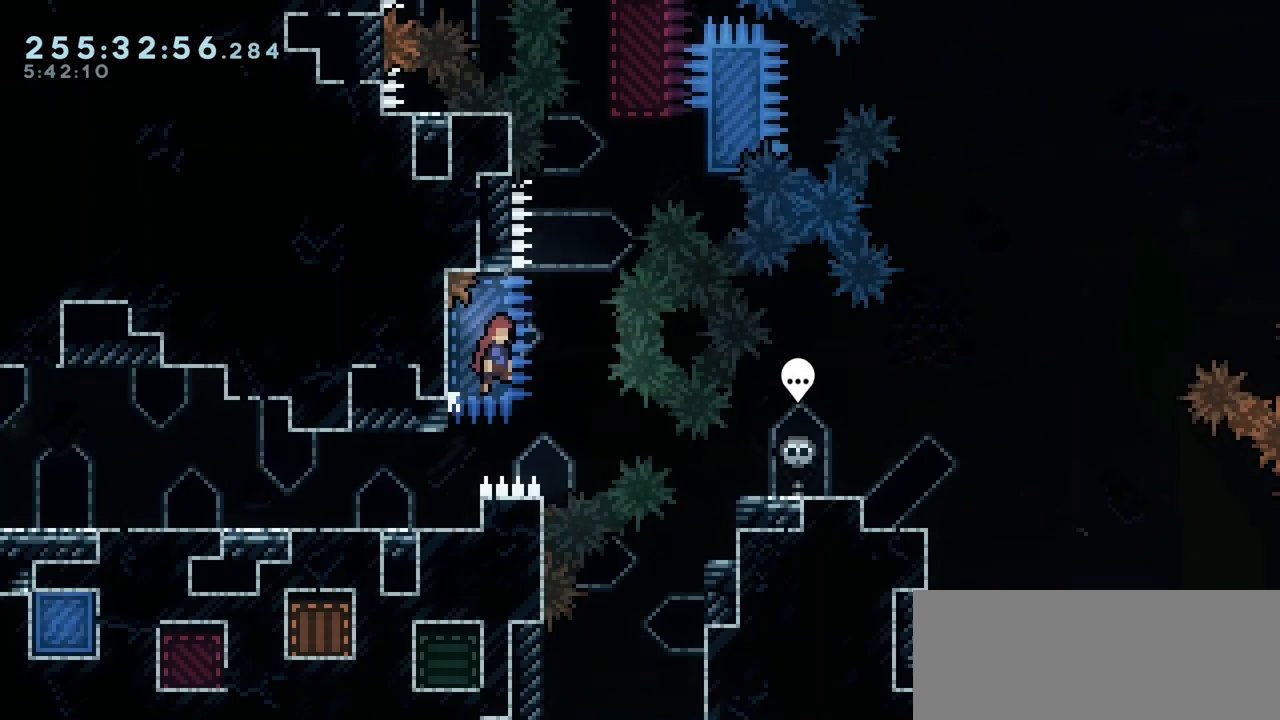
{"keys": ["grab", "jump", "right"], "events": [[100, "jump", "down"], [100, "jump2", "up"]]}
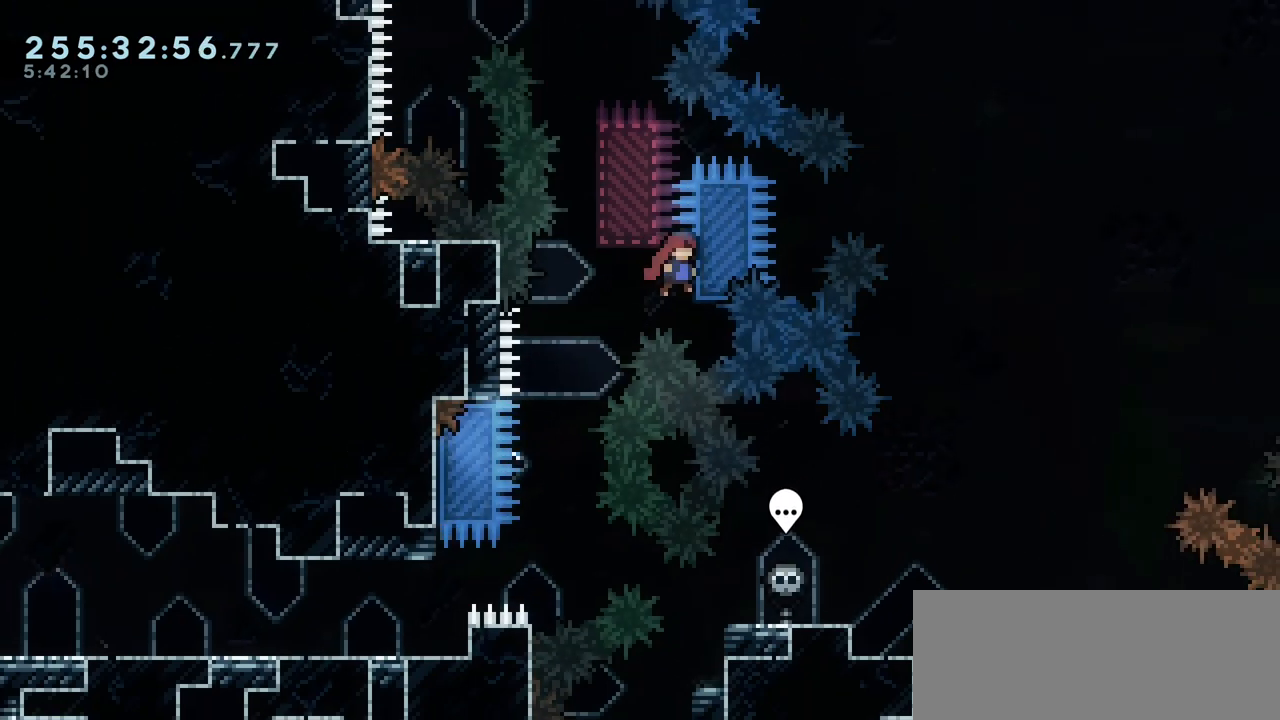
{"keys": ["grab"], "events": [[17, "jump", "up"], [67, "right", "up"], [100, "left", "down"], [167, "jump2", "down"], [233, "right", "down"], [283, "left", "up"], [467, "jump2", "up"], [467, "right", "up"]]}
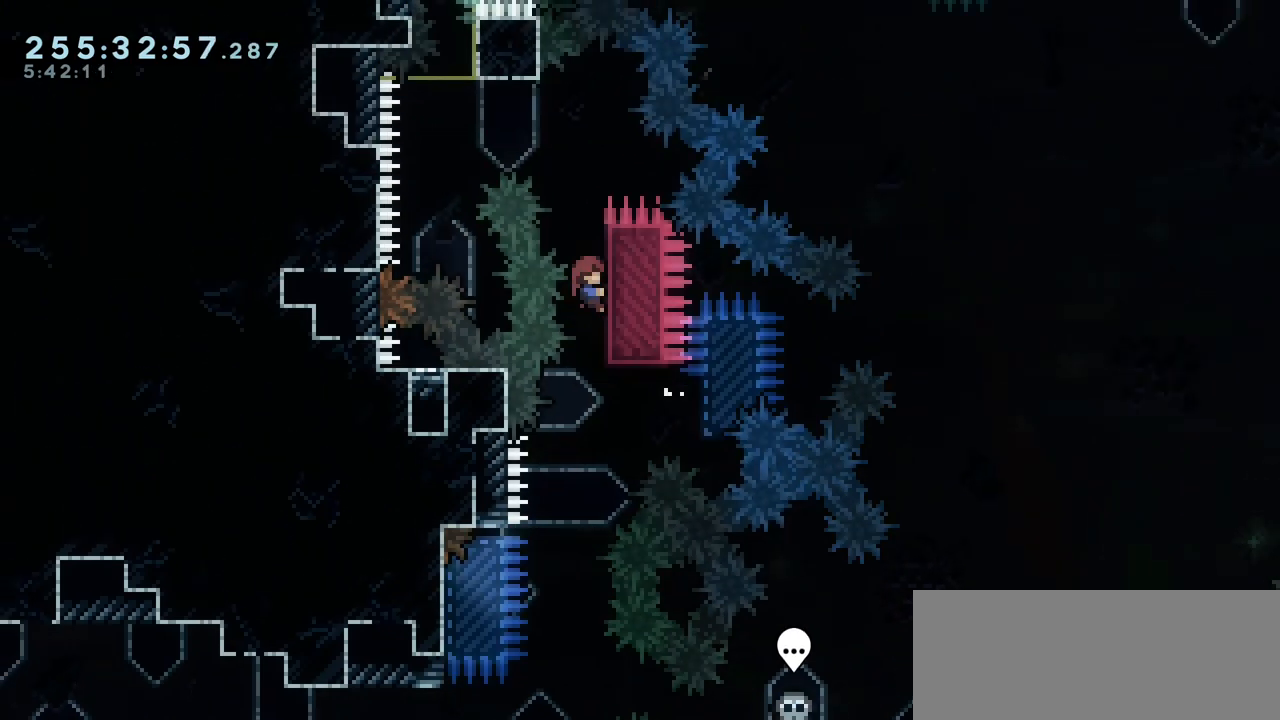
{"keys": ["grab", "jump2", "left"], "events": [[117, "jump2", "down"], [217, "left", "down"]]}
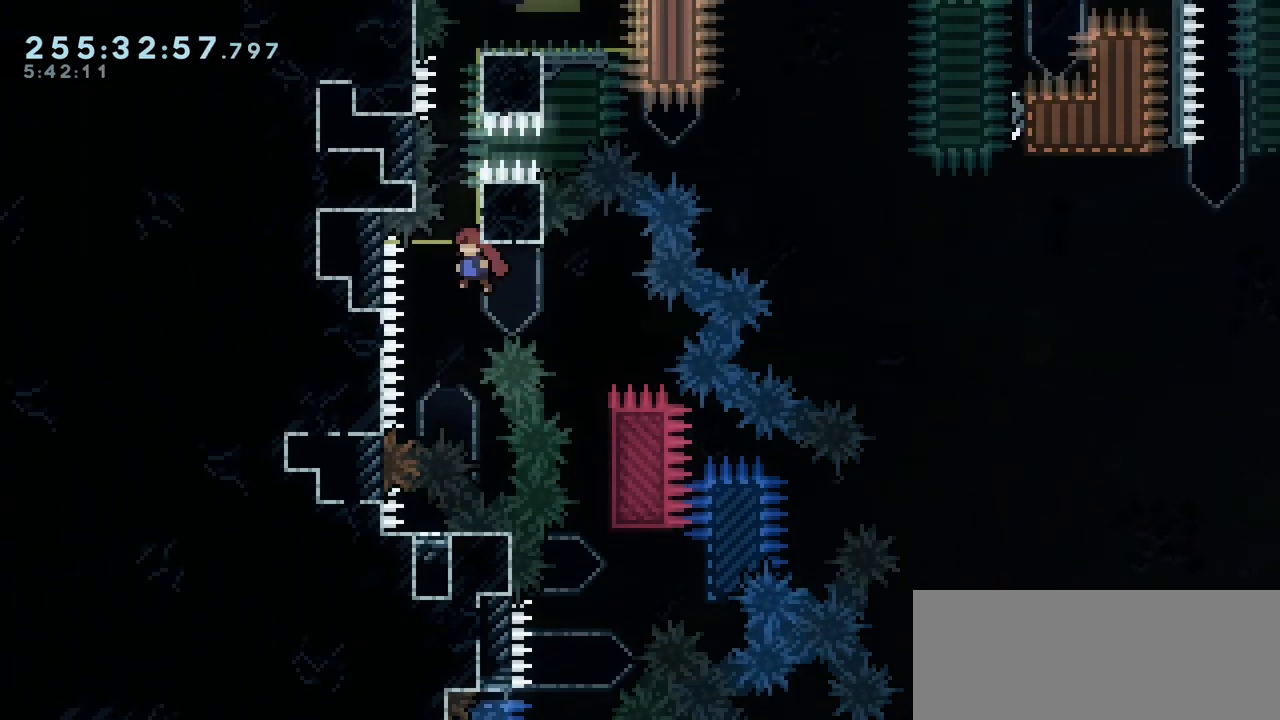
{"keys": ["grab", "right", "up"], "events": [[17, "jump2", "up"], [17, "up", "down"], [33, "dash", "down"], [50, "left", "up"], [250, "dash", "up"], [250, "right", "down"], [317, "jump2", "down"], [467, "jump2", "up"]]}
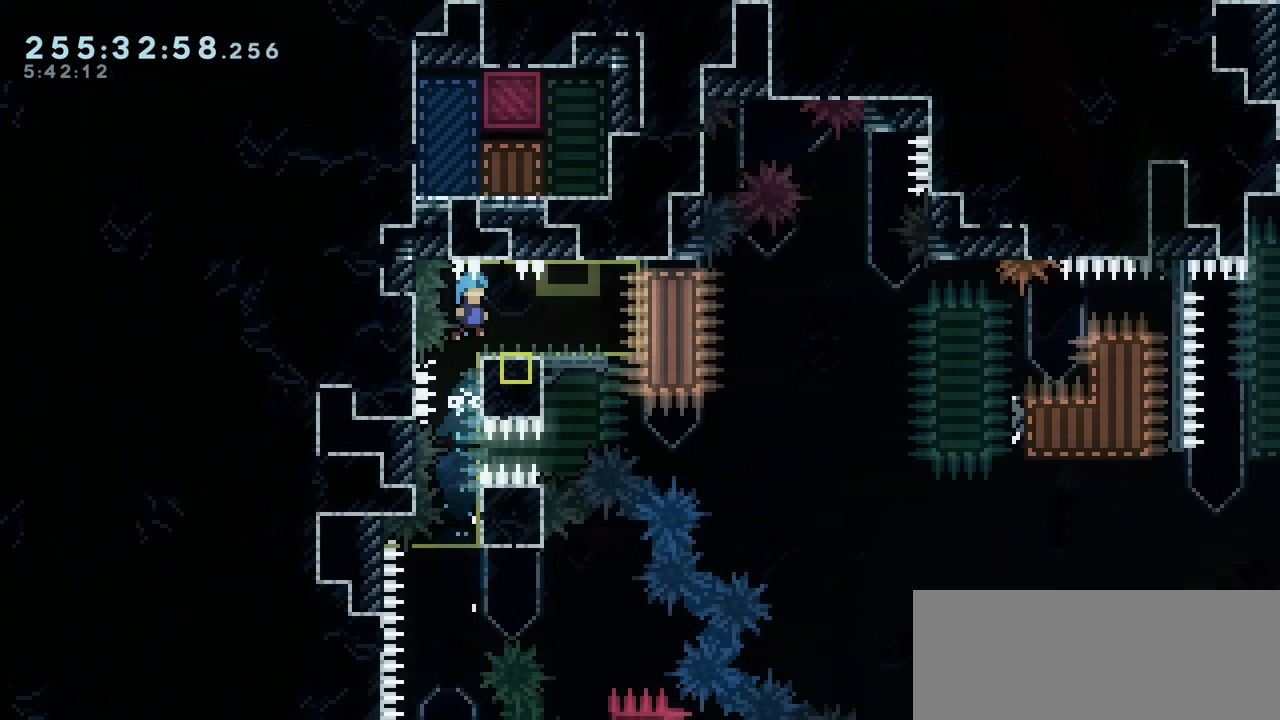
{"keys": ["jump2", "right"], "events": [[17, "grab", "up"], [33, "up", "up"], [50, "right", "up"], [217, "dash", "down"], [217, "down", "down"], [217, "right", "down"], [383, "down", "up"], [383, "jump2", "down"], [433, "dash", "up"]]}
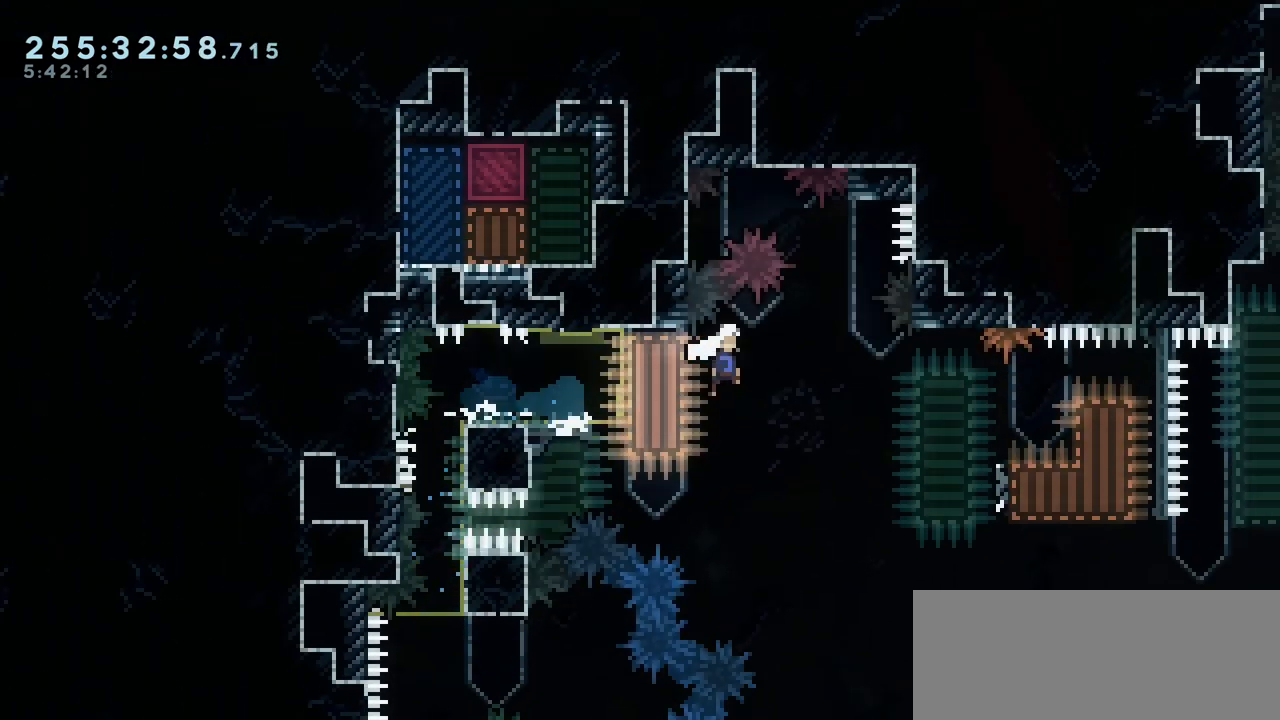
{"keys": ["jump2", "right"], "events": [[17, "jump2", "up"], [283, "right", "up"], [383, "jump2", "down"], [483, "right", "down"]]}
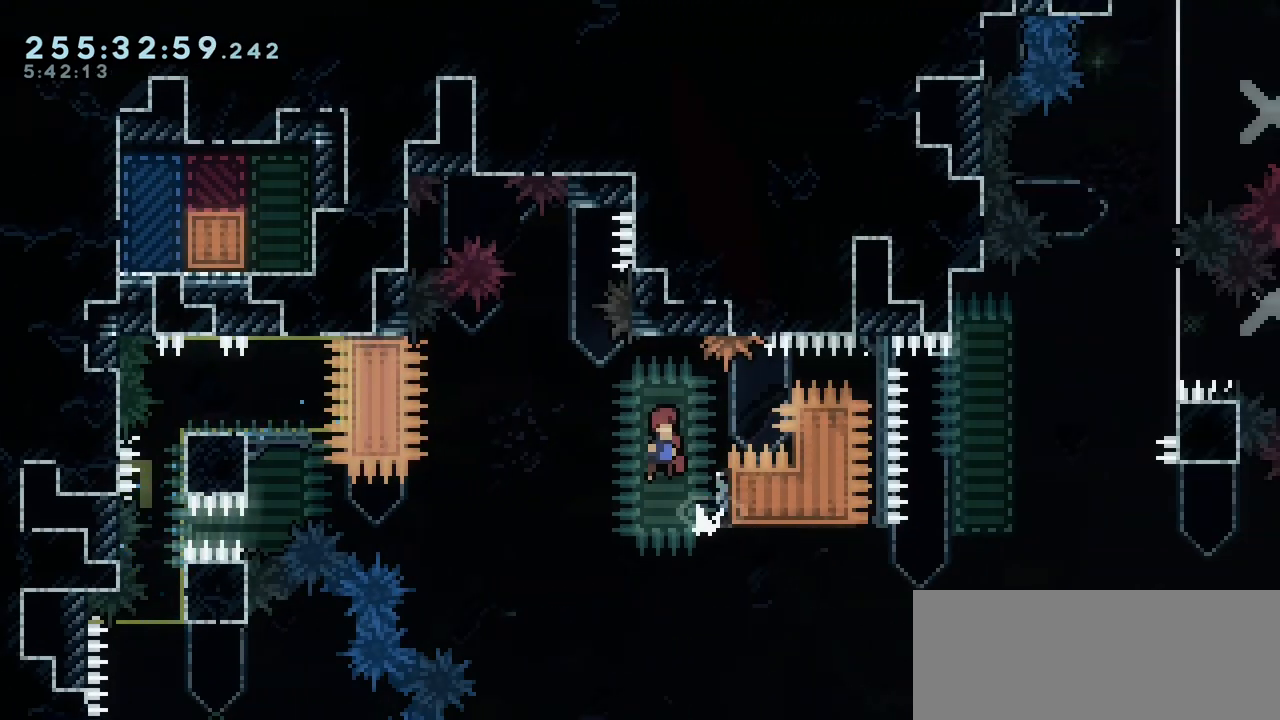
{"keys": ["jump2"], "events": [[67, "jump2", "up"], [317, "right", "up"], [417, "jump2", "down"]]}
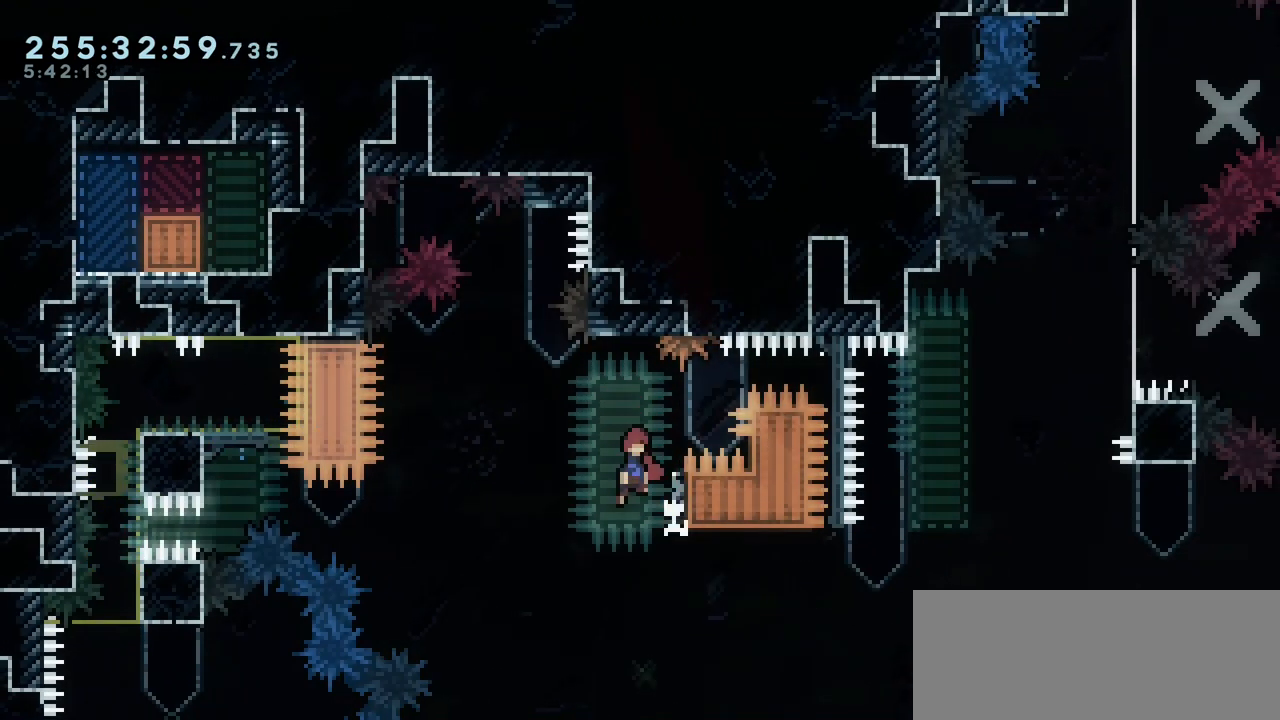
{"keys": ["jump2", "right"], "events": [[150, "jump2", "up"], [267, "right", "down"], [450, "jump2", "down"]]}
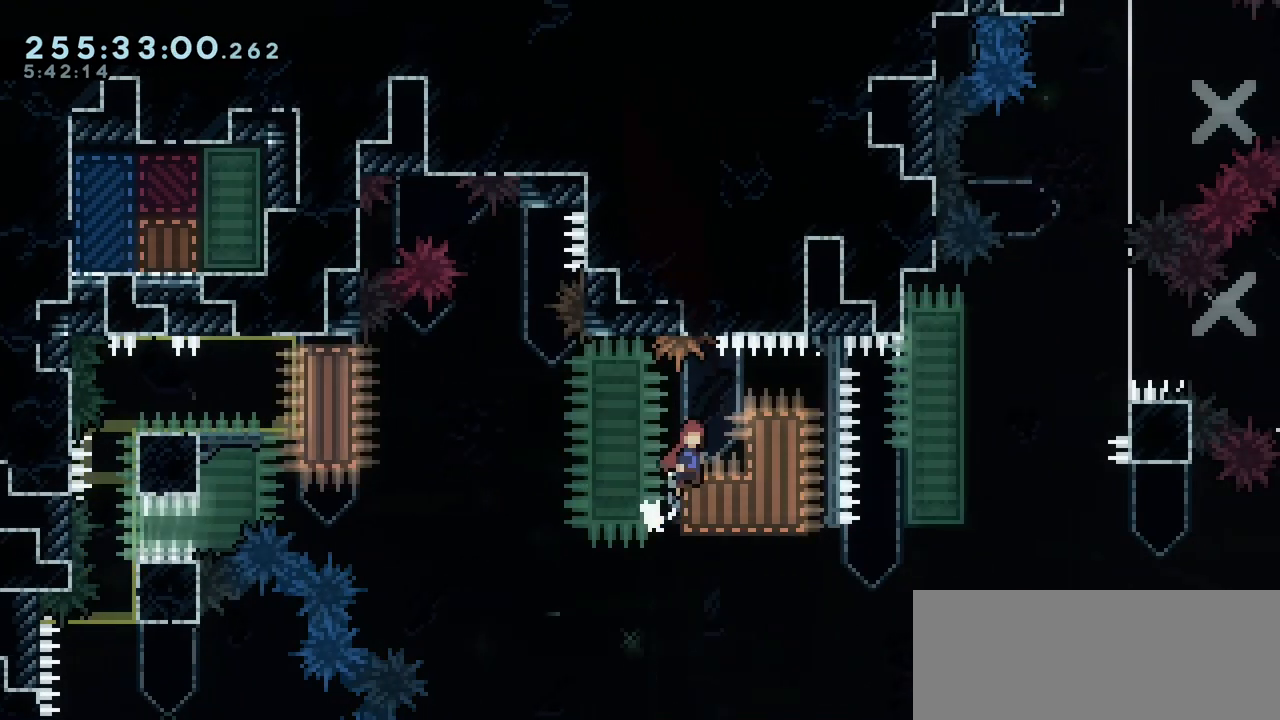
{"keys": ["grab", "right", "up"], "events": [[50, "jump2", "up"], [400, "up", "down"], [450, "grab", "down"]]}
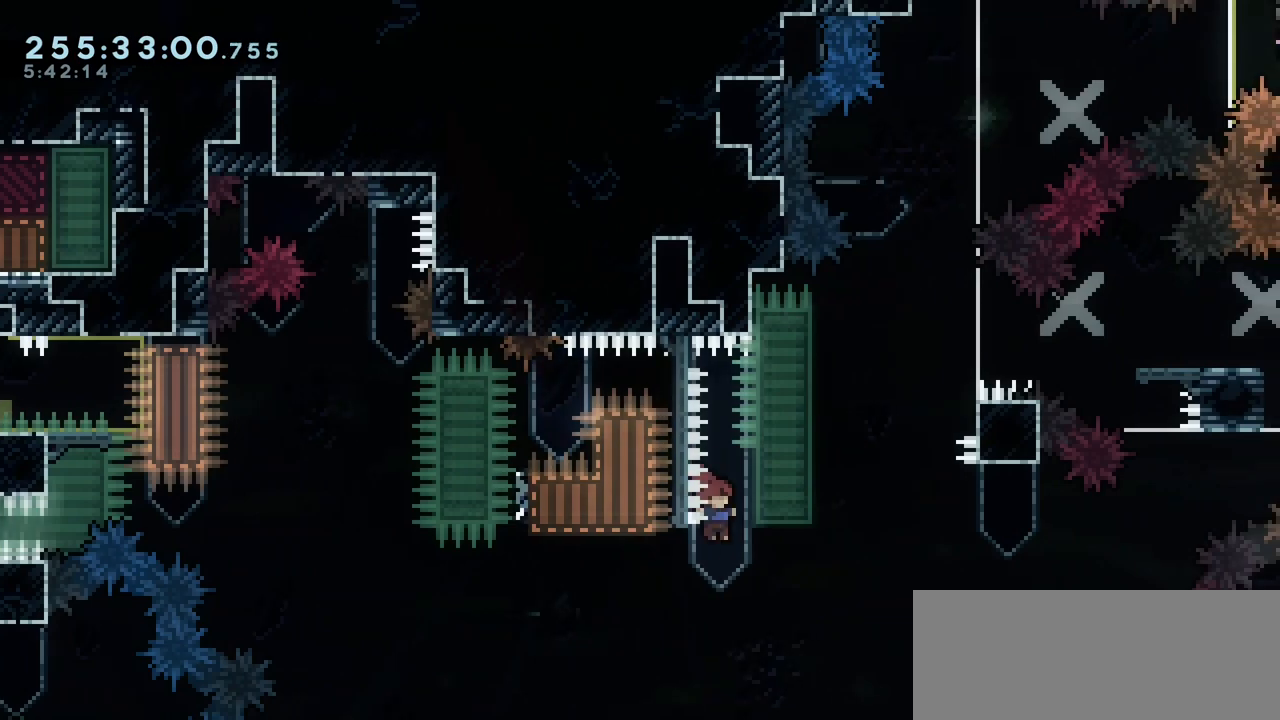
{"keys": ["grab"], "events": [[417, "right", "up"], [450, "up", "up"]]}
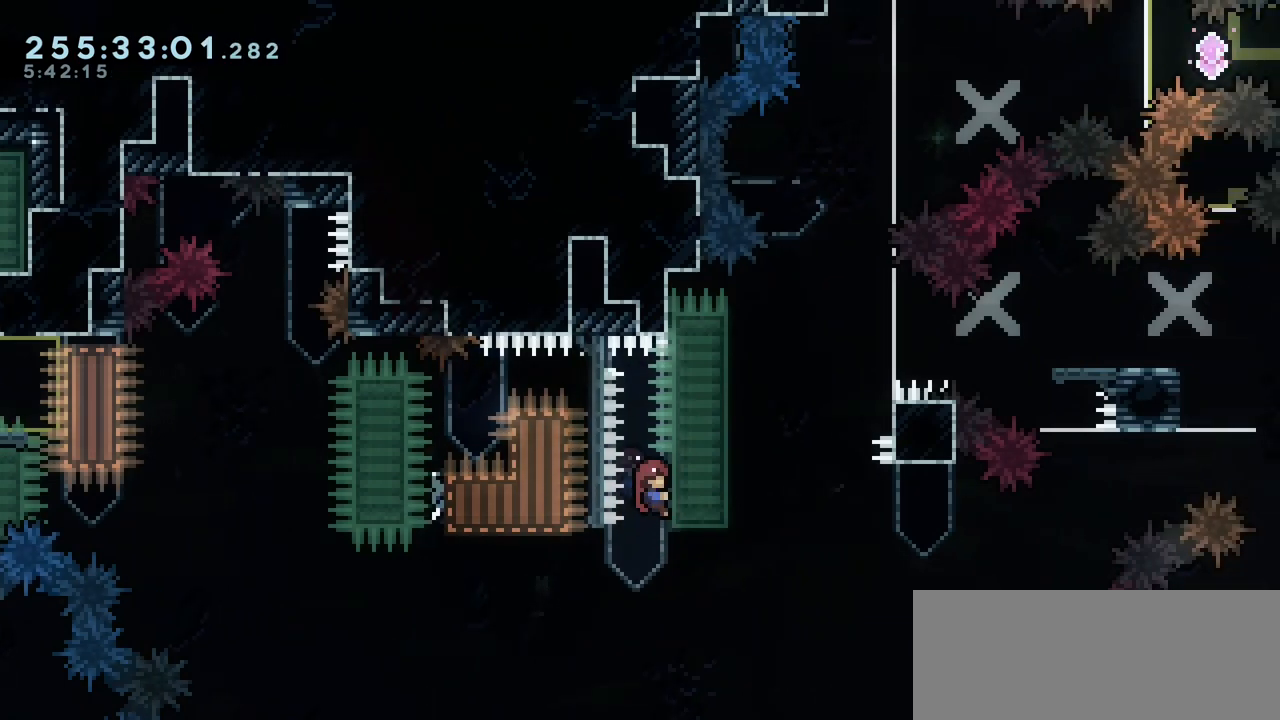
{"keys": ["demo", "grab", "right"], "events": [[100, "jump2", "down"], [100, "right", "down"], [450, "demo", "down"], [450, "jump2", "up"]]}
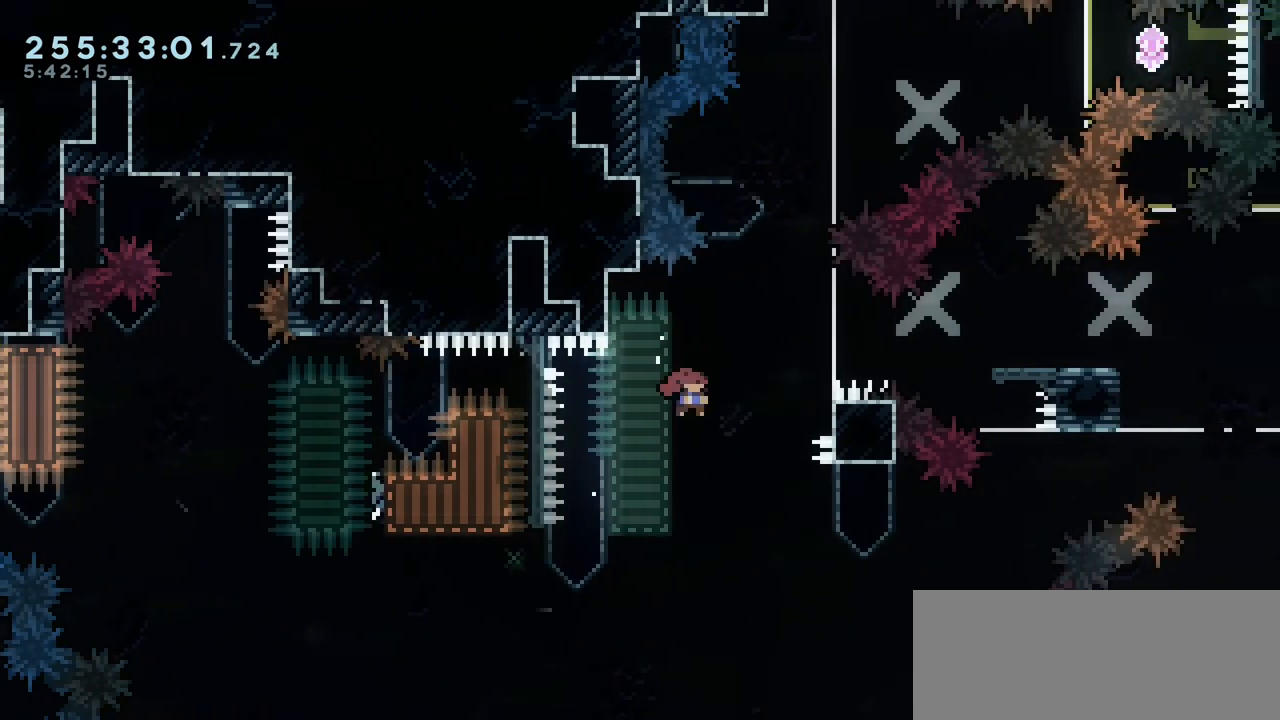
{"keys": ["grab", "jump2", "right"], "events": [[50, "demo", "up"], [100, "jump2", "down"], [233, "jump2", "up"], [483, "jump2", "down"]]}
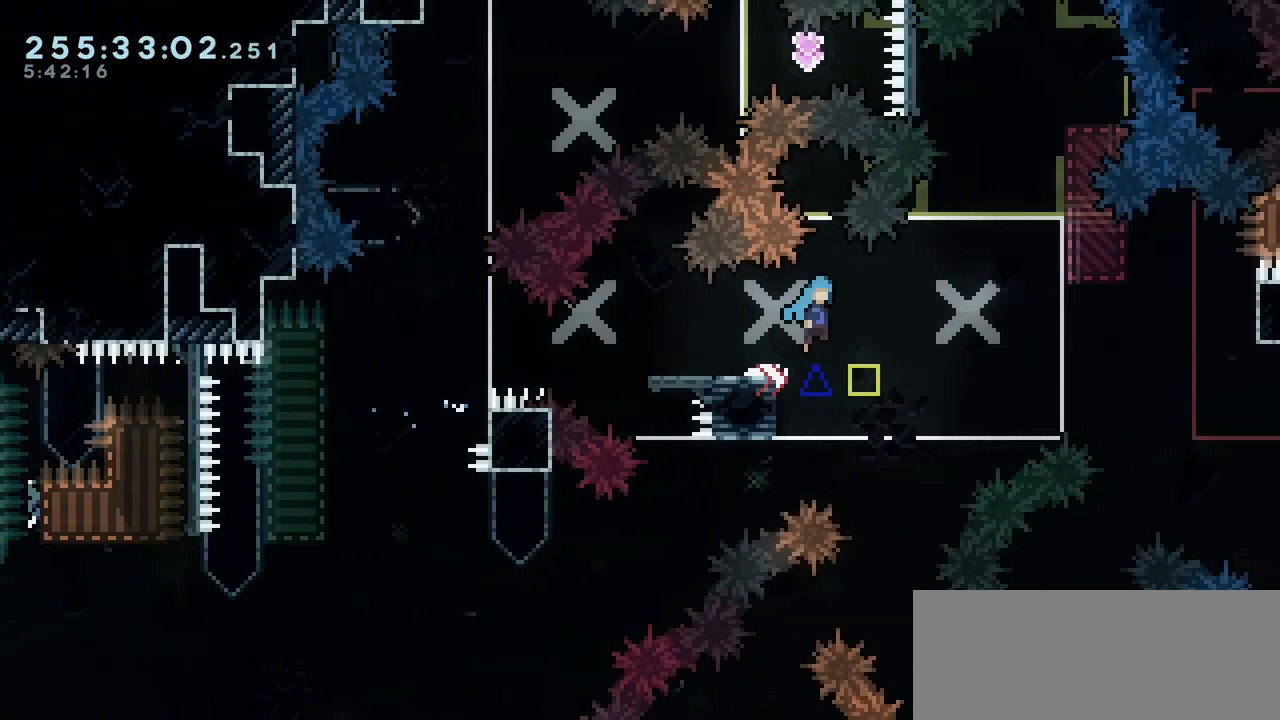
{"keys": ["jump2"], "events": [[333, "grab", "up"], [333, "jump2", "up"], [400, "right", "up"], [467, "jump2", "down"]]}
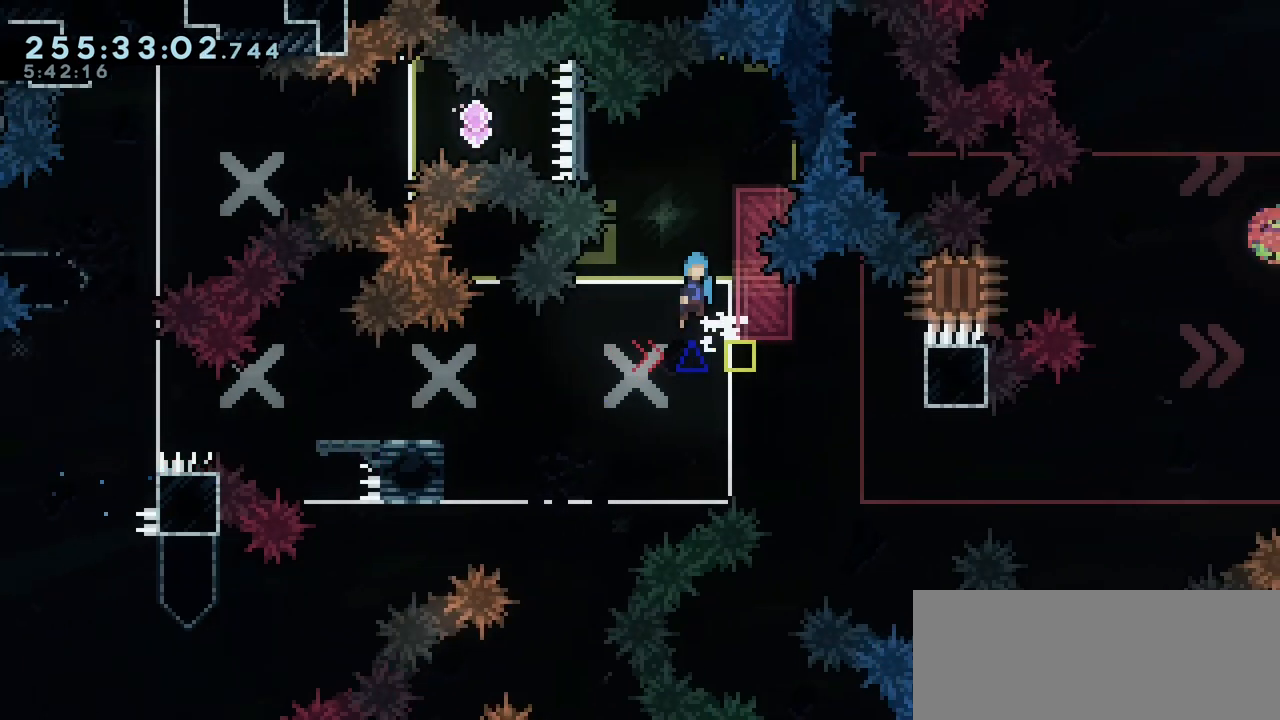
{"keys": ["jump2", "right"], "events": [[17, "right", "down"], [350, "jump2", "up"], [433, "right", "up"], [467, "jump2", "down"], [500, "right", "down"]]}
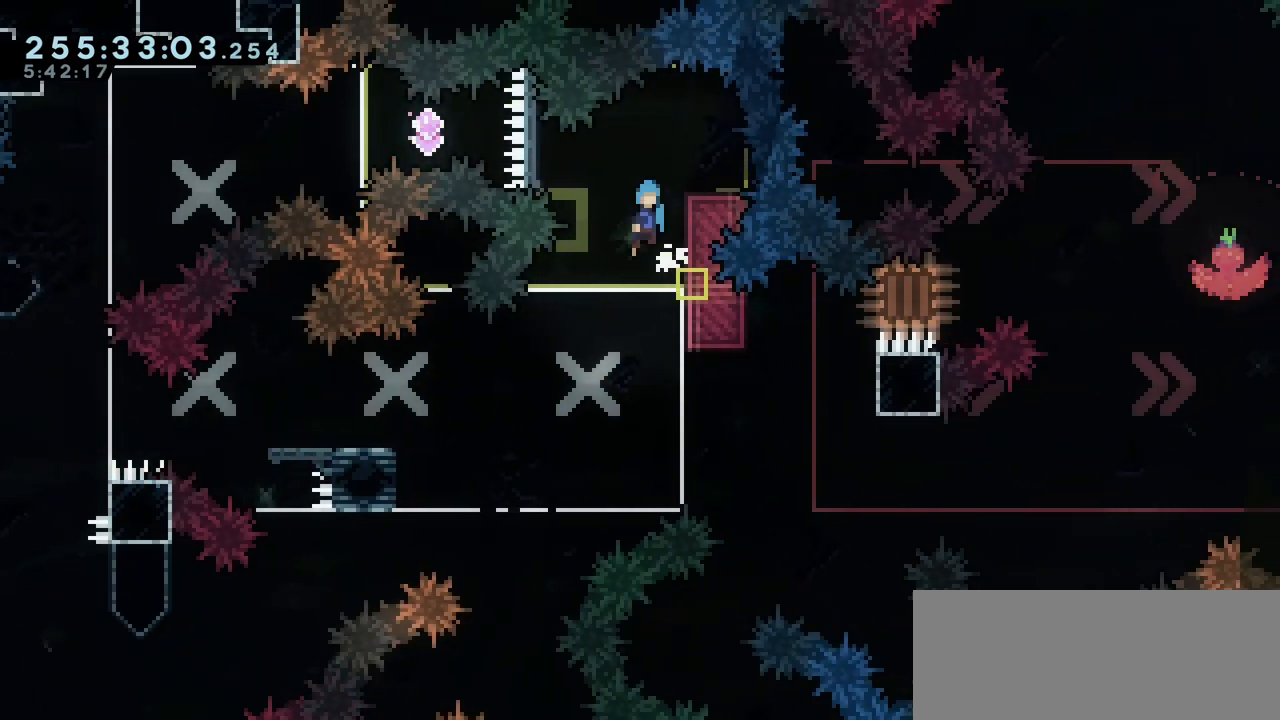
{"keys": ["down", "left"], "events": [[400, "jump2", "up"], [483, "right", "up"], [500, "down", "down"], [500, "left", "down"]]}
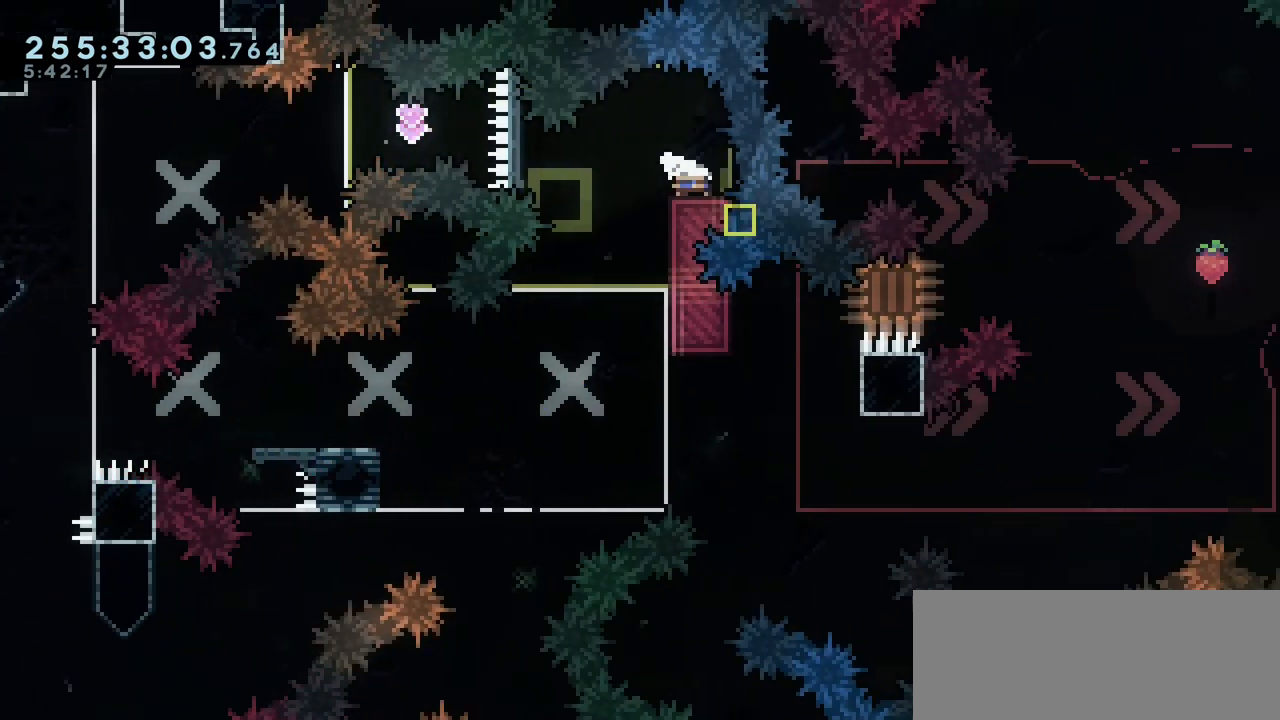
{"keys": ["left"], "events": [[17, "dash", "down"], [133, "down", "up"], [167, "dash", "up"], [183, "jump2", "down"], [483, "jump2", "up"]]}
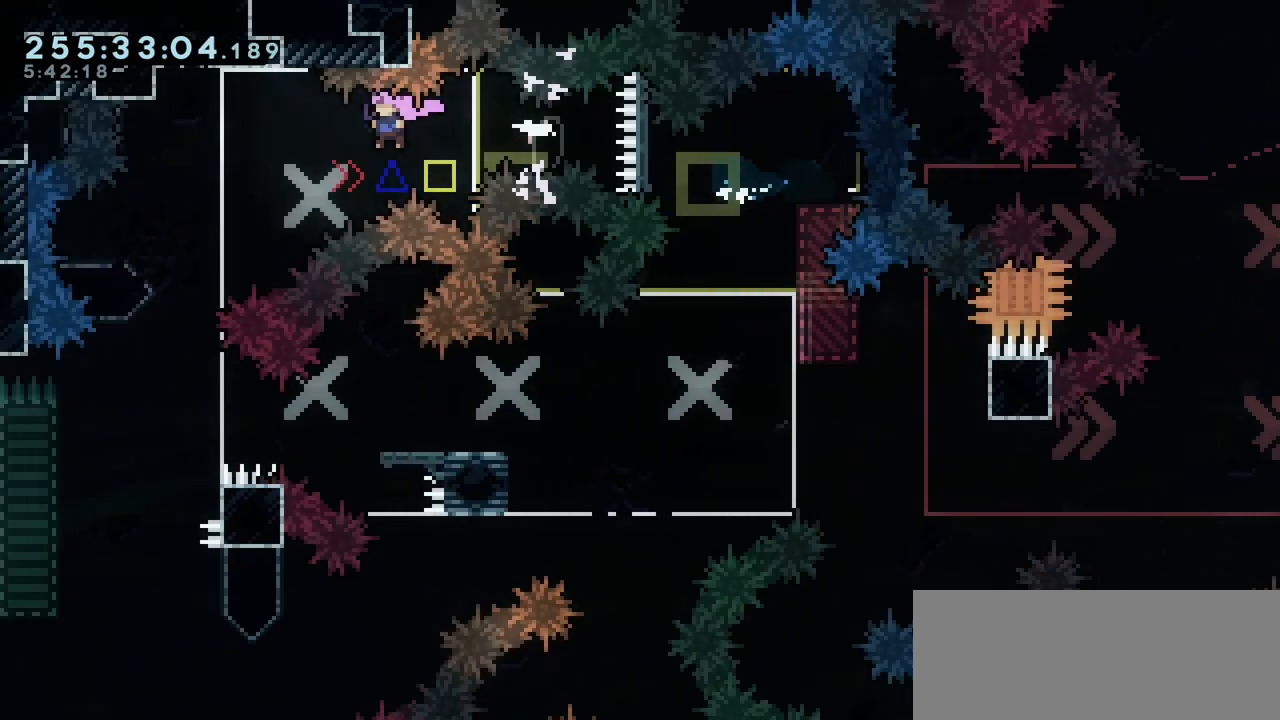
{"keys": [], "events": [[183, "left", "up"]]}
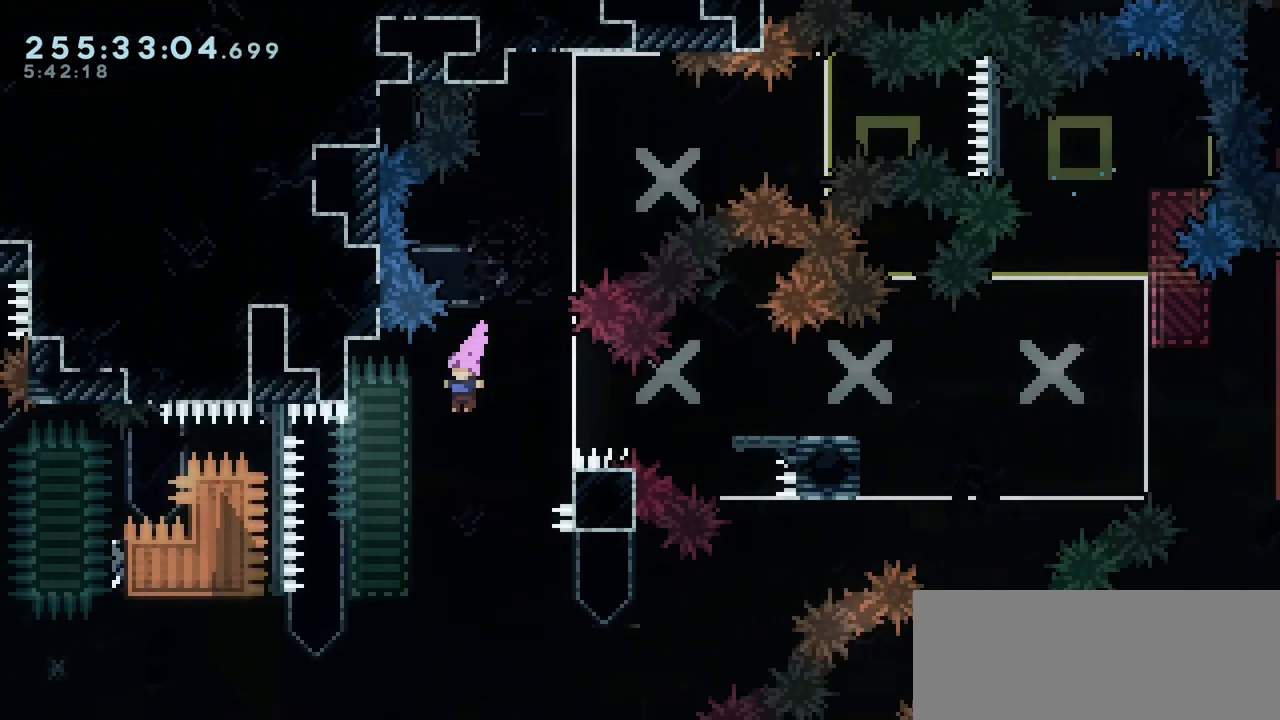
{"keys": ["jump2", "left"], "events": [[100, "left", "down"], [283, "left", "up"], [350, "jump2", "down"], [483, "left", "down"]]}
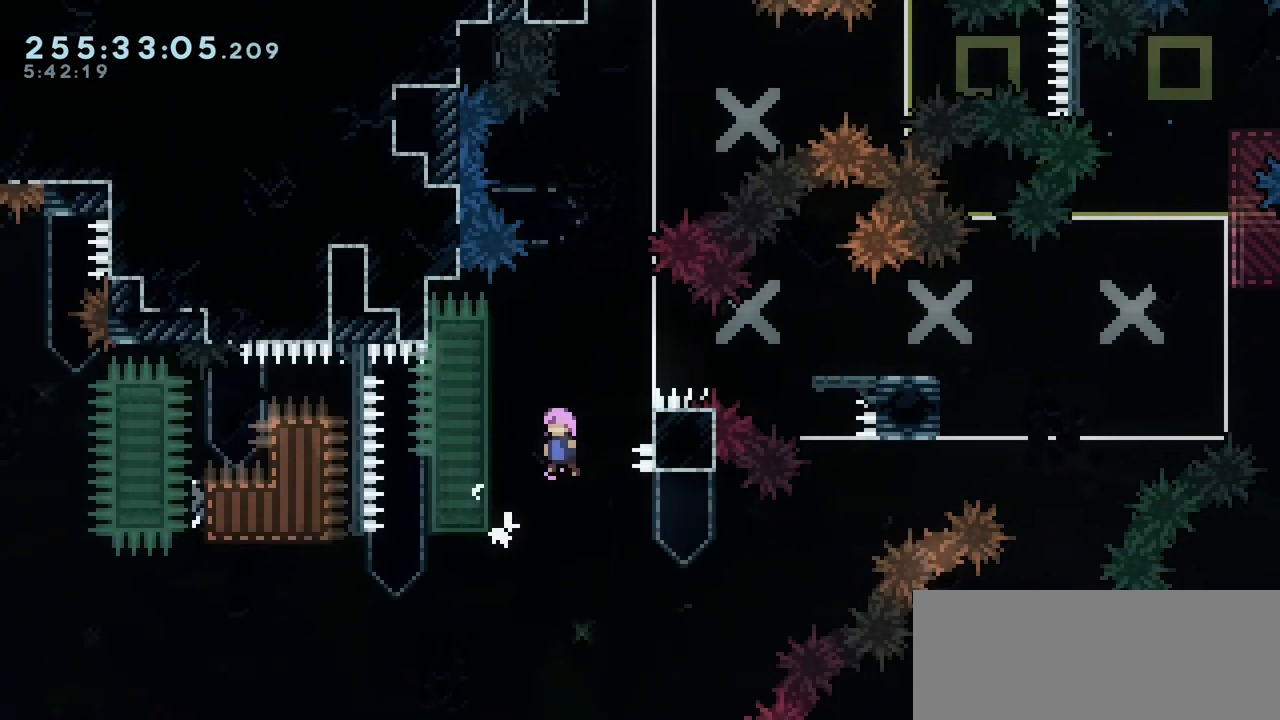
{"keys": ["grab", "up"], "events": [[283, "jump2", "up"], [333, "grab", "down"], [350, "left", "up"], [350, "up", "down"]]}
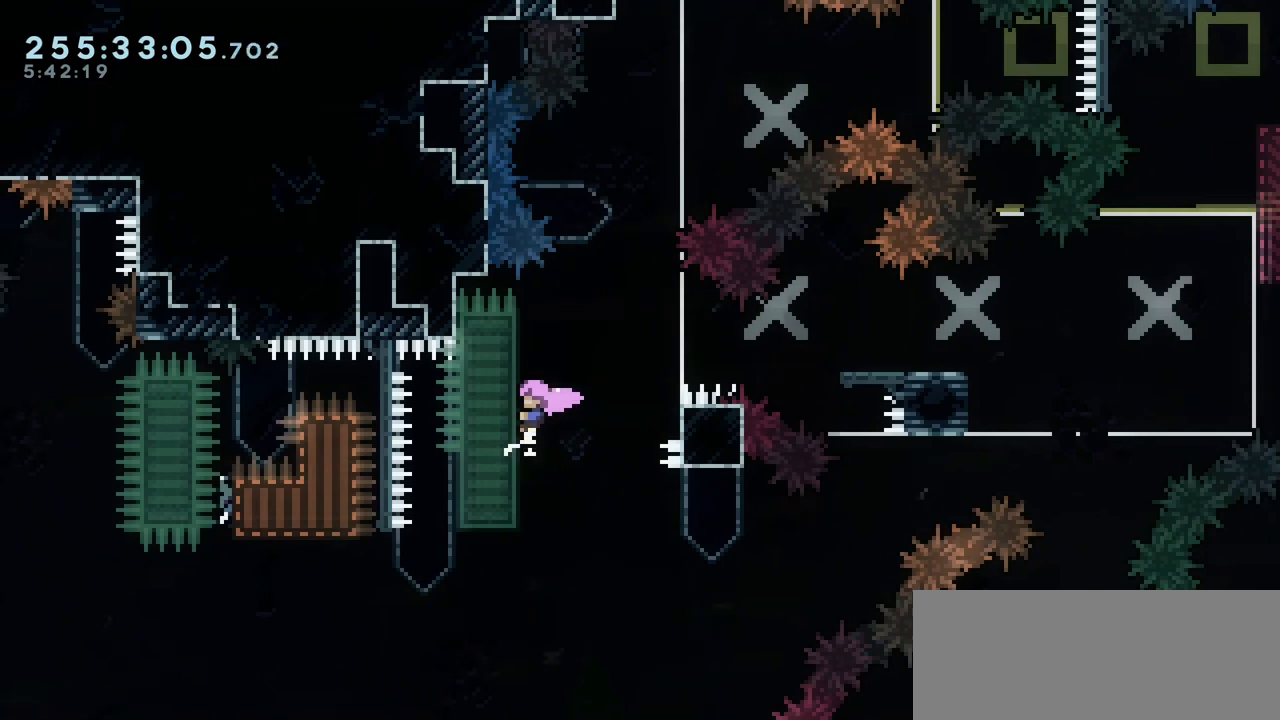
{"keys": ["grab", "jump2", "right"], "events": [[100, "up", "up"], [250, "right", "down"], [283, "demo", "down"], [450, "jump2", "down"], [483, "demo", "up"]]}
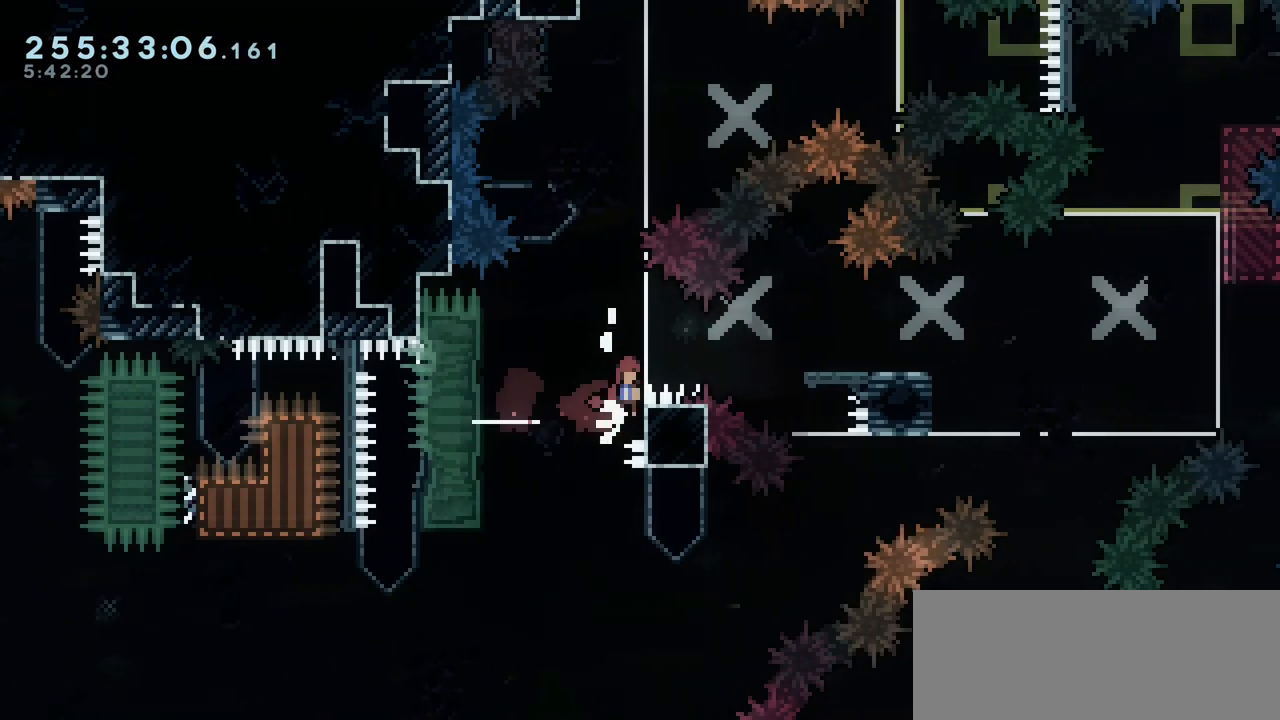
{"keys": ["grab", "jump2", "right"], "events": [[83, "jump2", "up"], [350, "jump2", "down"]]}
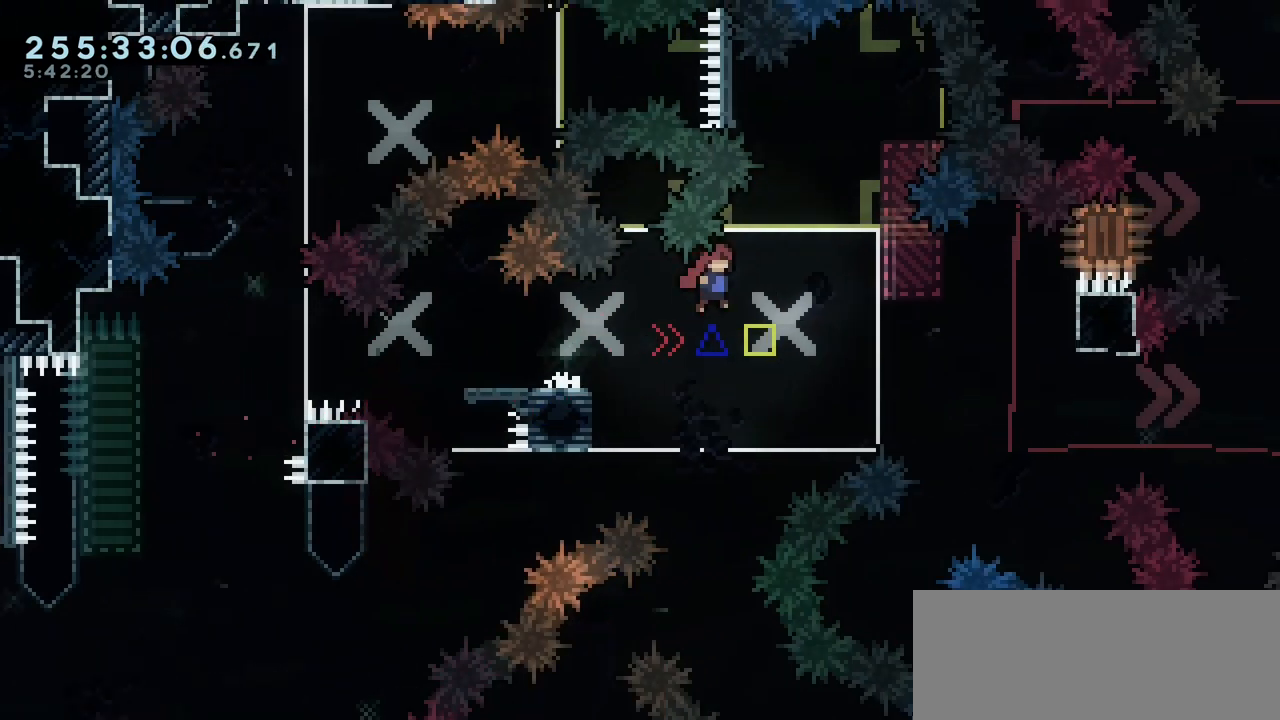
{"keys": ["demo", "grab", "right"], "events": [[400, "jump2", "up"], [433, "demo", "down"]]}